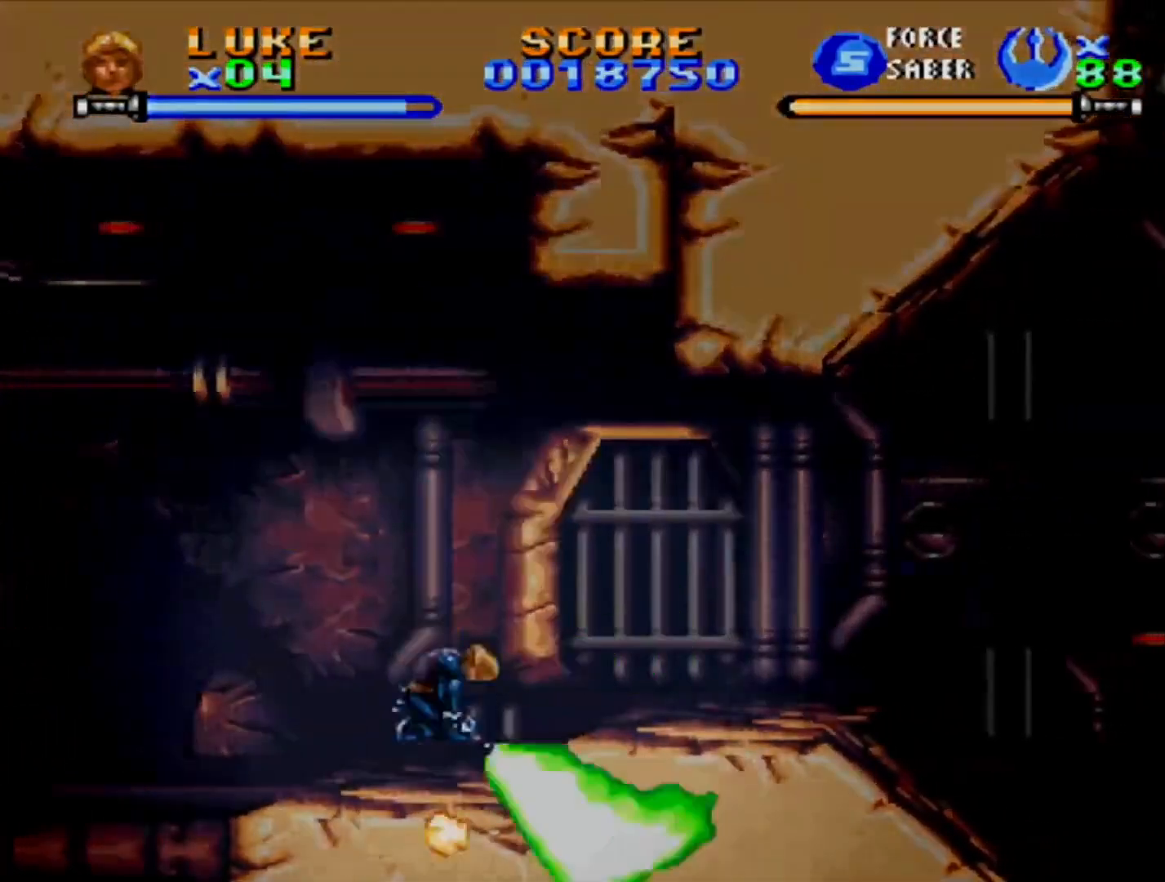
Gameplay with a controller (PlayStation layout); each line is a JSON object with the inputs held at the frame after it (dt_ms = milliseconds from this image to that frame). "events" lists button and stick changes between this image and that frame as [ms after this image, input, new state], when the widget could be followed in between. Not read: L2 L3 R2 R3.
{"dt_ms": 500, "buttons": ["DPAD_RIGHT"], "events": [[67, "CROSS", "down"], [200, "CROSS", "up"]]}
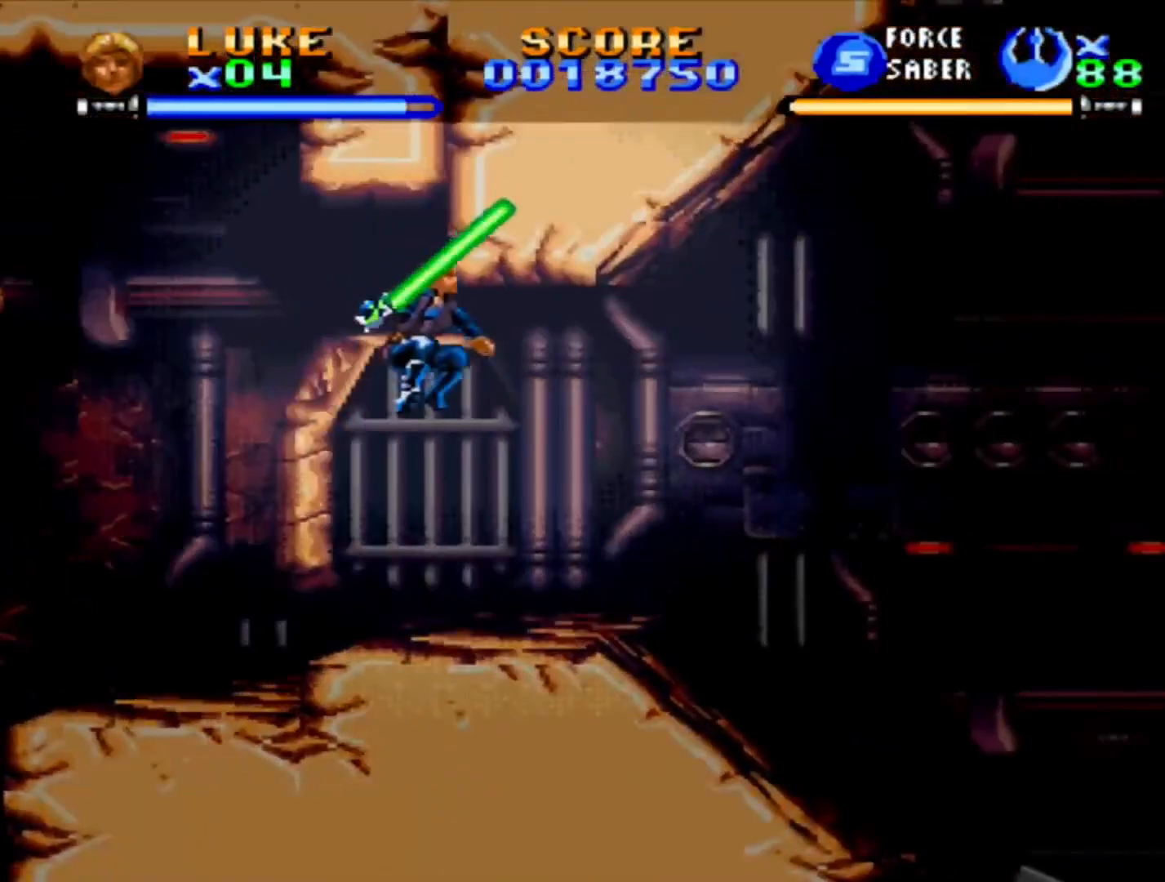
{"dt_ms": 500, "buttons": ["DPAD_RIGHT"], "events": []}
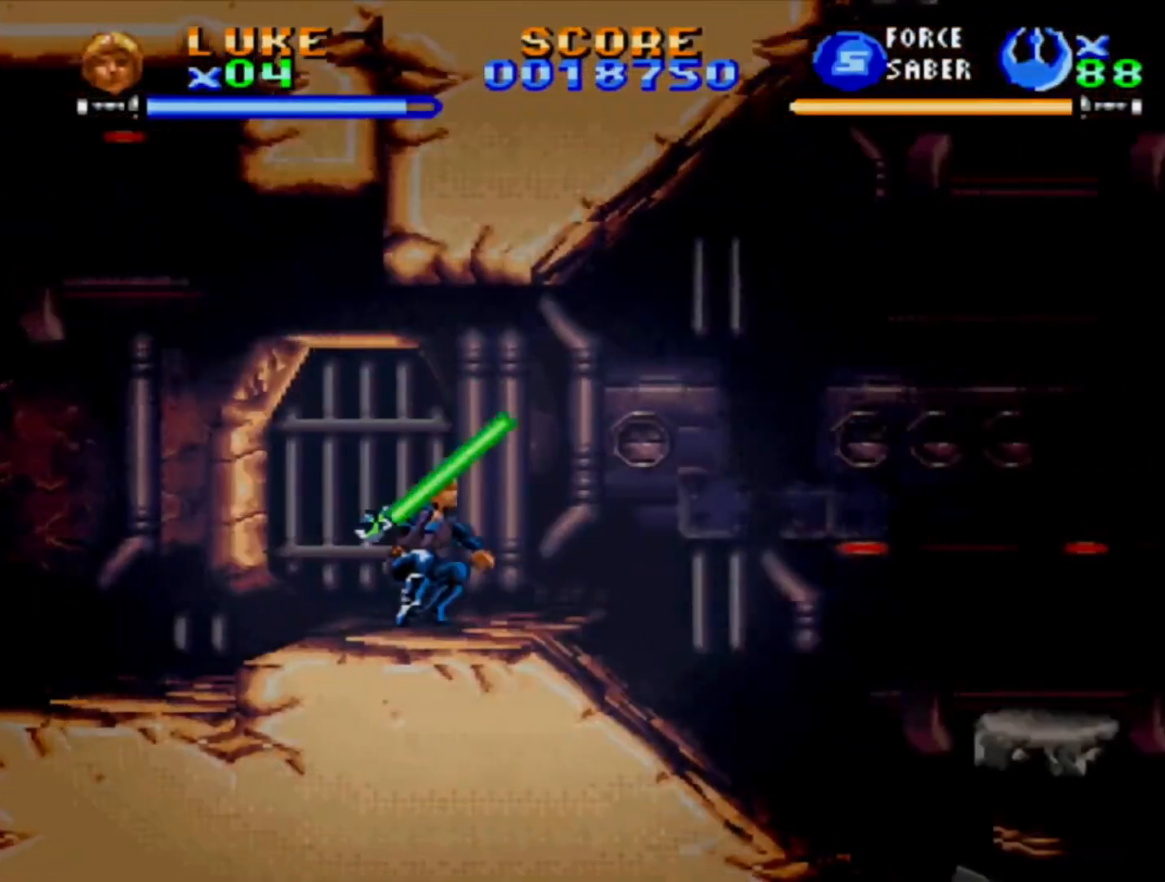
{"dt_ms": 500, "buttons": ["DPAD_UP"], "events": [[150, "DPAD_UP", "down"], [183, "DPAD_RIGHT", "up"], [200, "SQUARE", "down"], [483, "SQUARE", "up"]]}
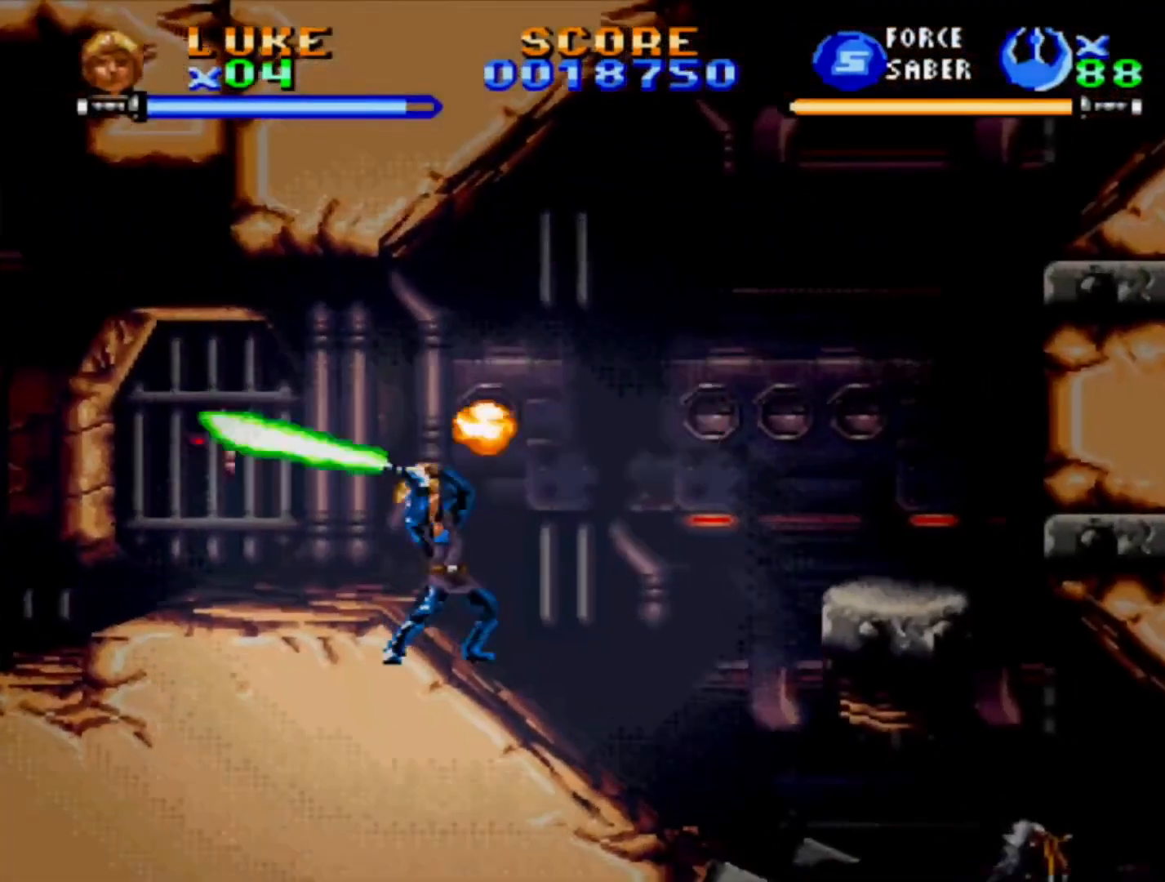
{"dt_ms": 500, "buttons": ["CROSS", "DPAD_UP", "DPAD_RIGHT"], "events": [[33, "SQUARE", "down"], [83, "SQUARE", "up"], [233, "DPAD_UP", "up"], [350, "DPAD_RIGHT", "down"], [417, "DPAD_UP", "down"], [450, "CROSS", "down"]]}
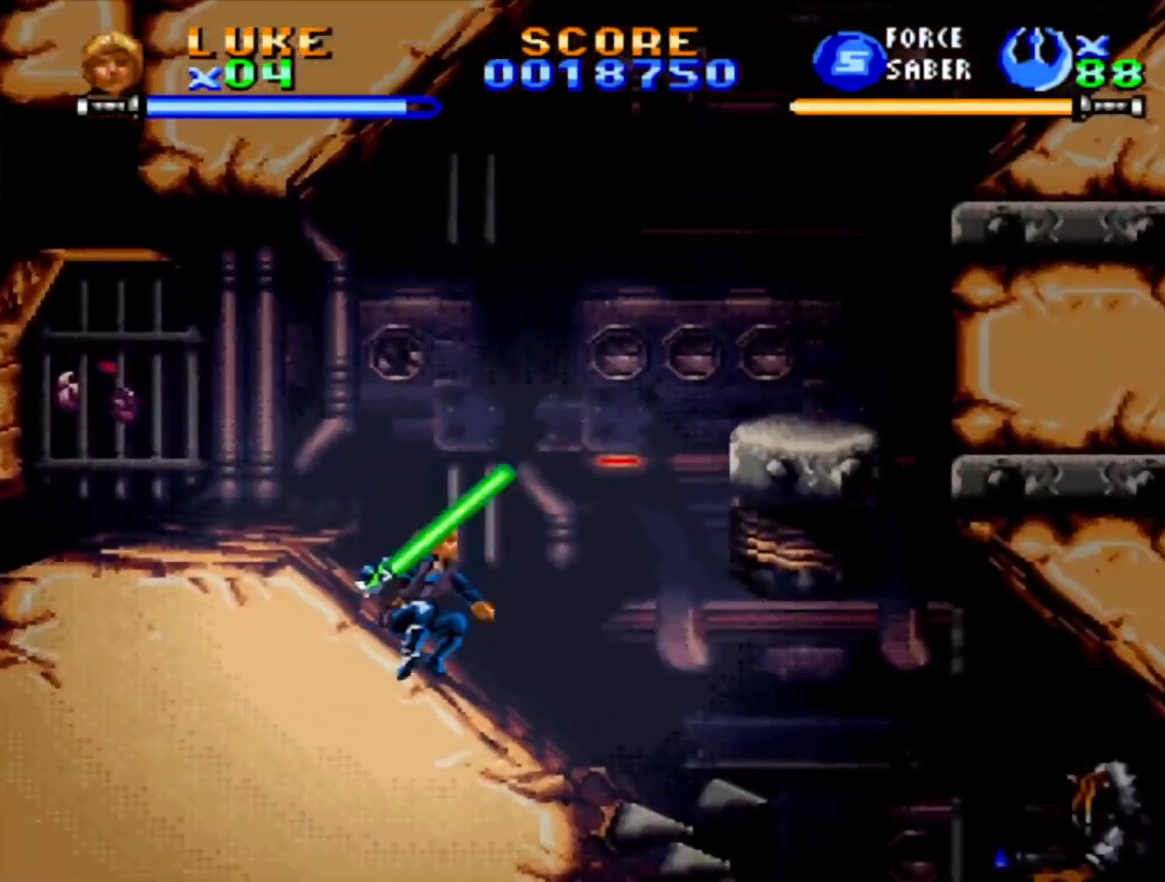
{"dt_ms": 500, "buttons": ["CROSS", "DPAD_RIGHT"], "events": [[133, "CROSS", "up"], [183, "CROSS", "down"], [267, "CROSS", "up"], [283, "DPAD_UP", "up"], [317, "CROSS", "down"]]}
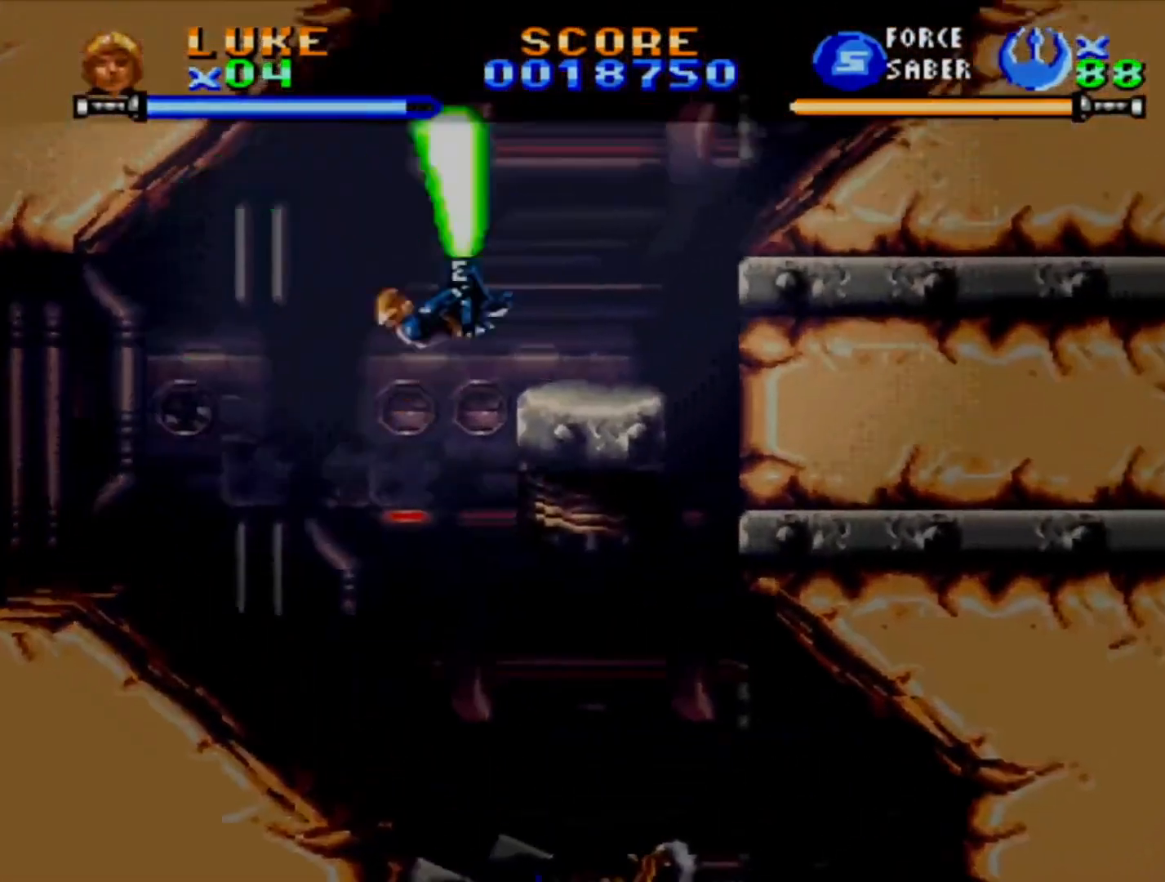
{"dt_ms": 500, "buttons": [], "events": [[283, "CROSS", "up"], [333, "CROSS", "down"], [400, "CROSS", "up"], [417, "DPAD_RIGHT", "up"]]}
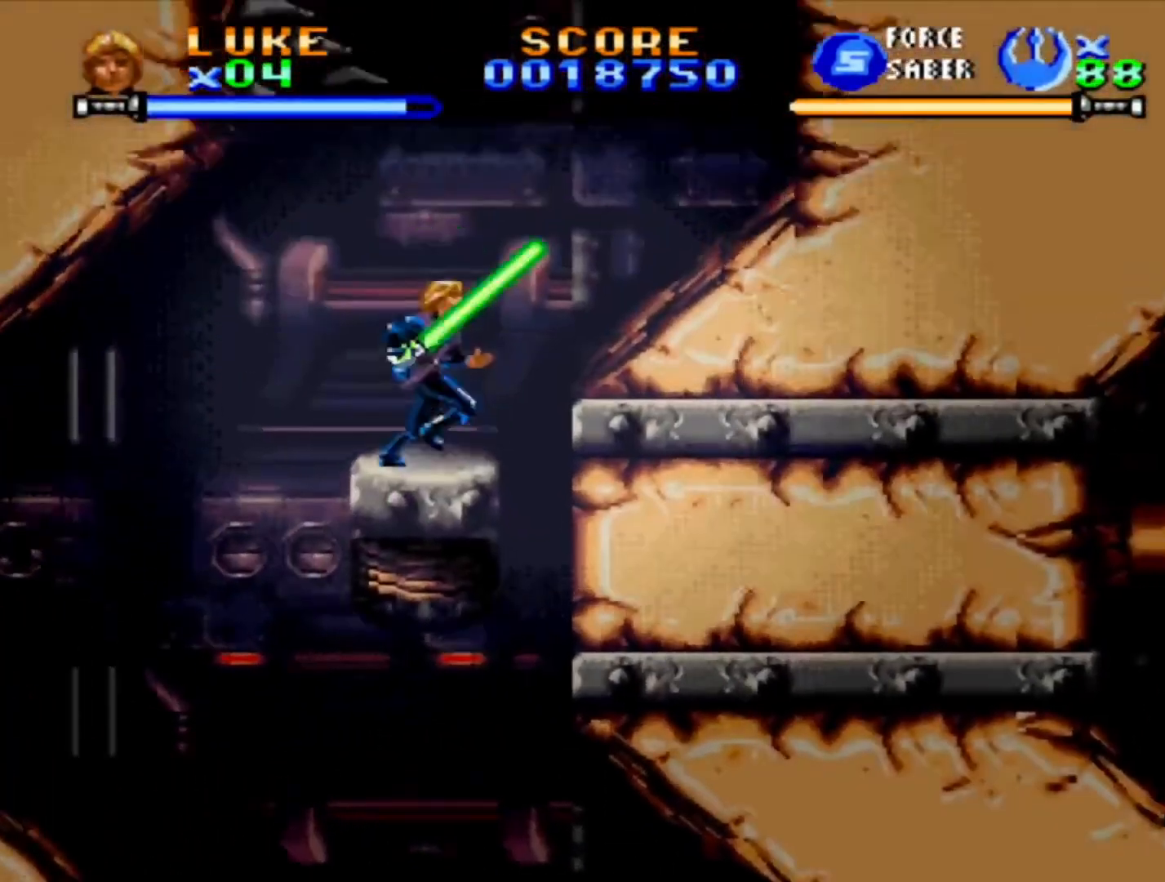
{"dt_ms": 500, "buttons": ["CROSS"], "events": [[483, "CROSS", "down"]]}
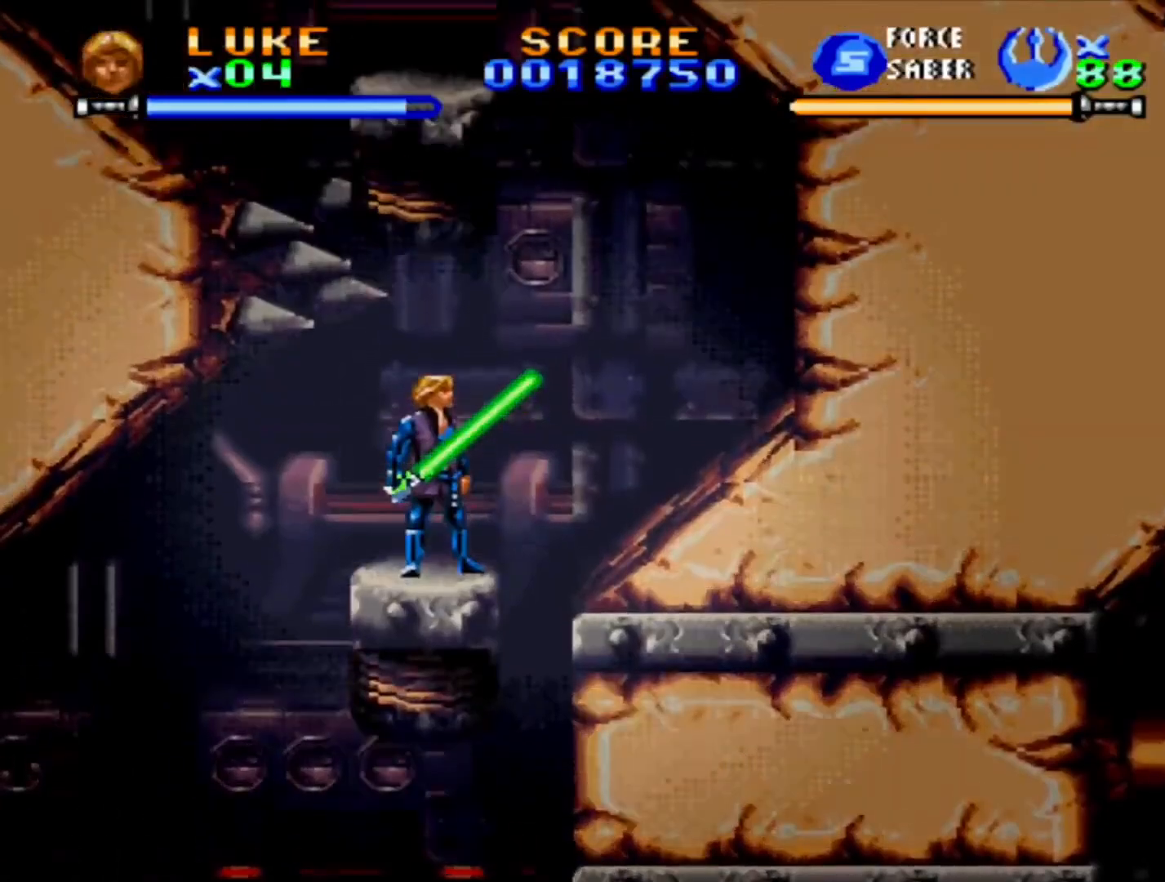
{"dt_ms": 500, "buttons": ["CROSS", "DPAD_LEFT"], "events": [[317, "CROSS", "up"], [350, "DPAD_LEFT", "down"], [400, "CROSS", "down"]]}
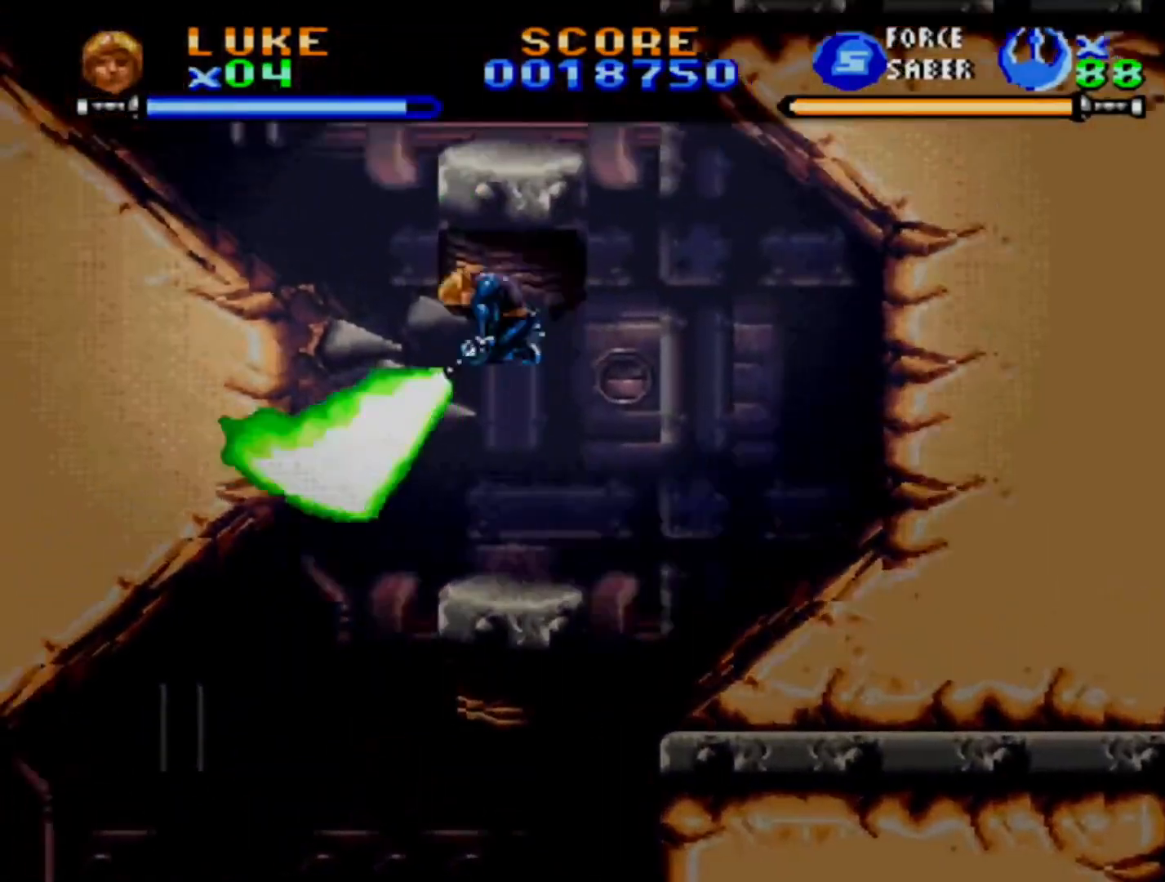
{"dt_ms": 500, "buttons": ["DPAD_LEFT"], "events": [[50, "DPAD_UP", "down"], [333, "DPAD_UP", "up"], [417, "CROSS", "up"]]}
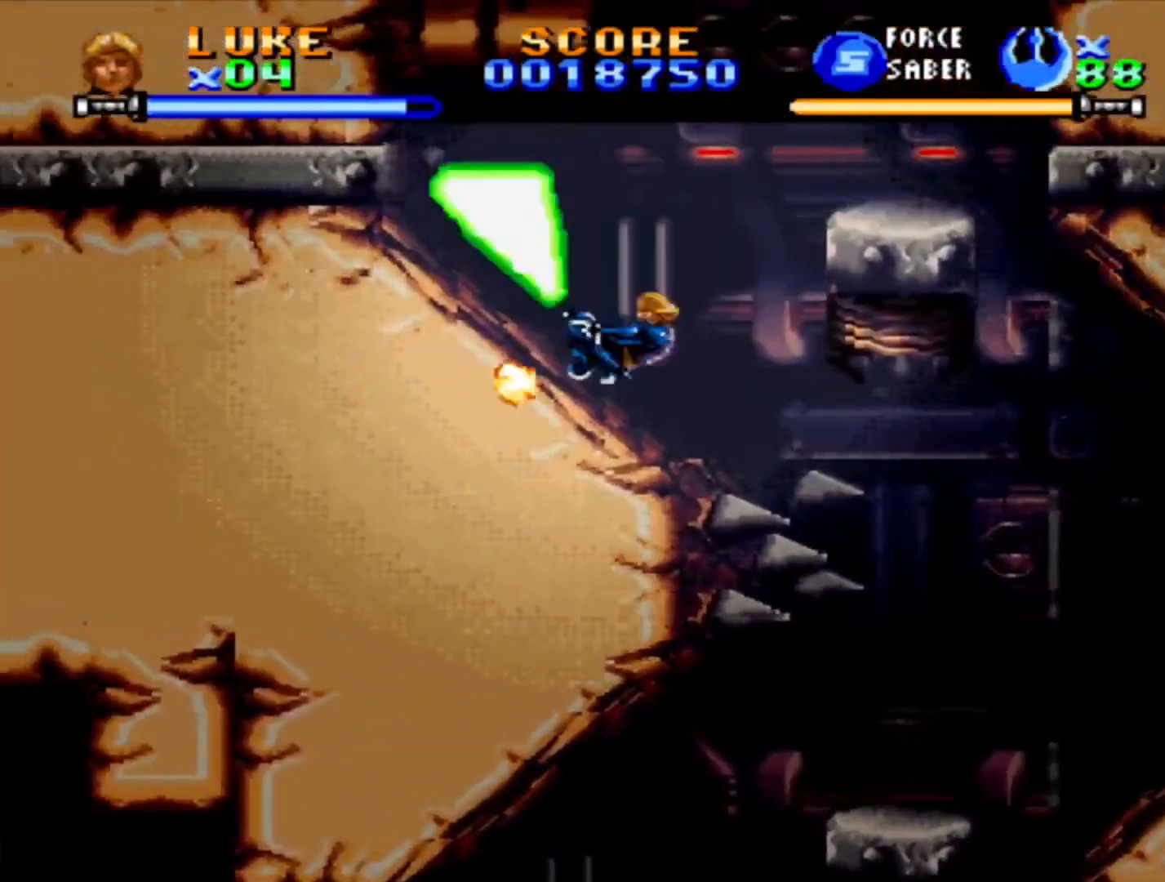
{"dt_ms": 500, "buttons": ["DPAD_RIGHT"], "events": [[50, "DPAD_UP", "down"], [100, "DPAD_LEFT", "up"], [117, "DPAD_UP", "up"], [133, "DPAD_RIGHT", "down"], [150, "CROSS", "down"], [483, "CROSS", "up"]]}
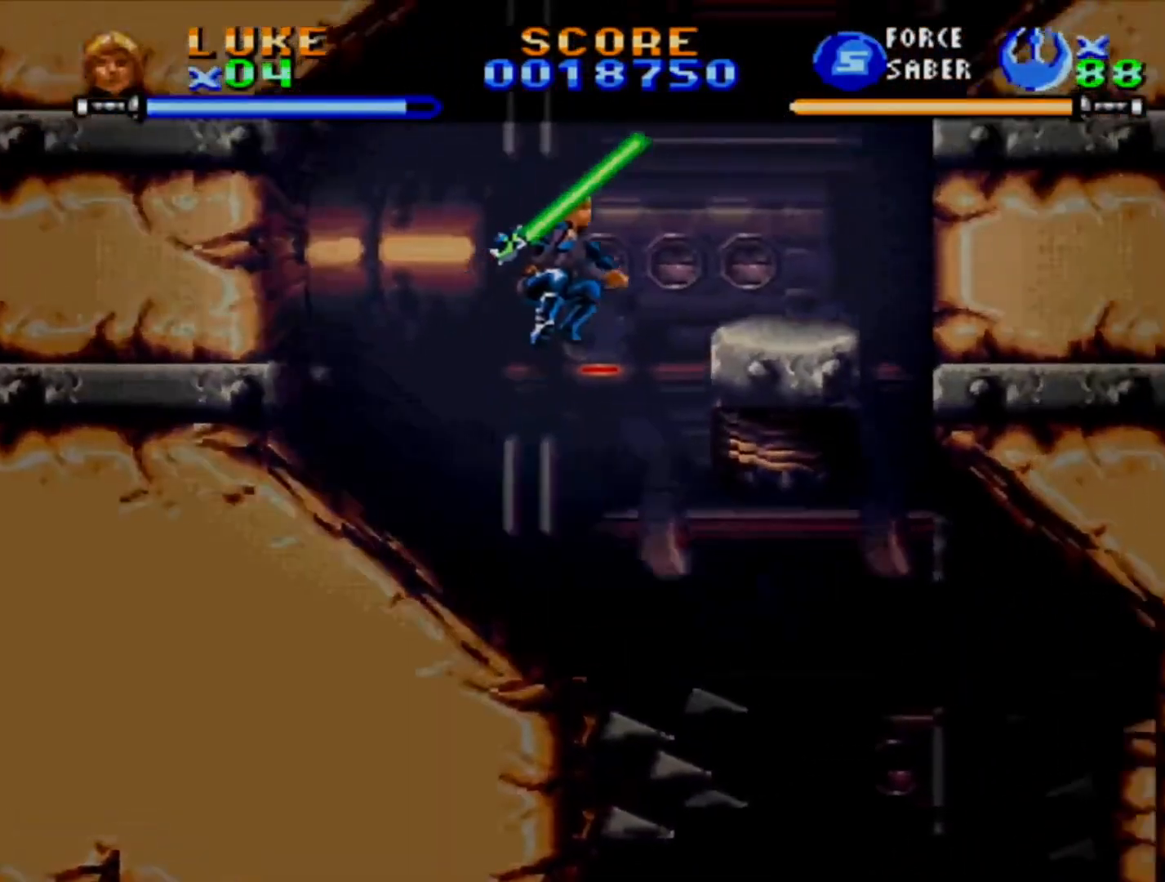
{"dt_ms": 500, "buttons": [], "events": [[50, "CROSS", "down"], [300, "CROSS", "up"], [417, "DPAD_RIGHT", "up"]]}
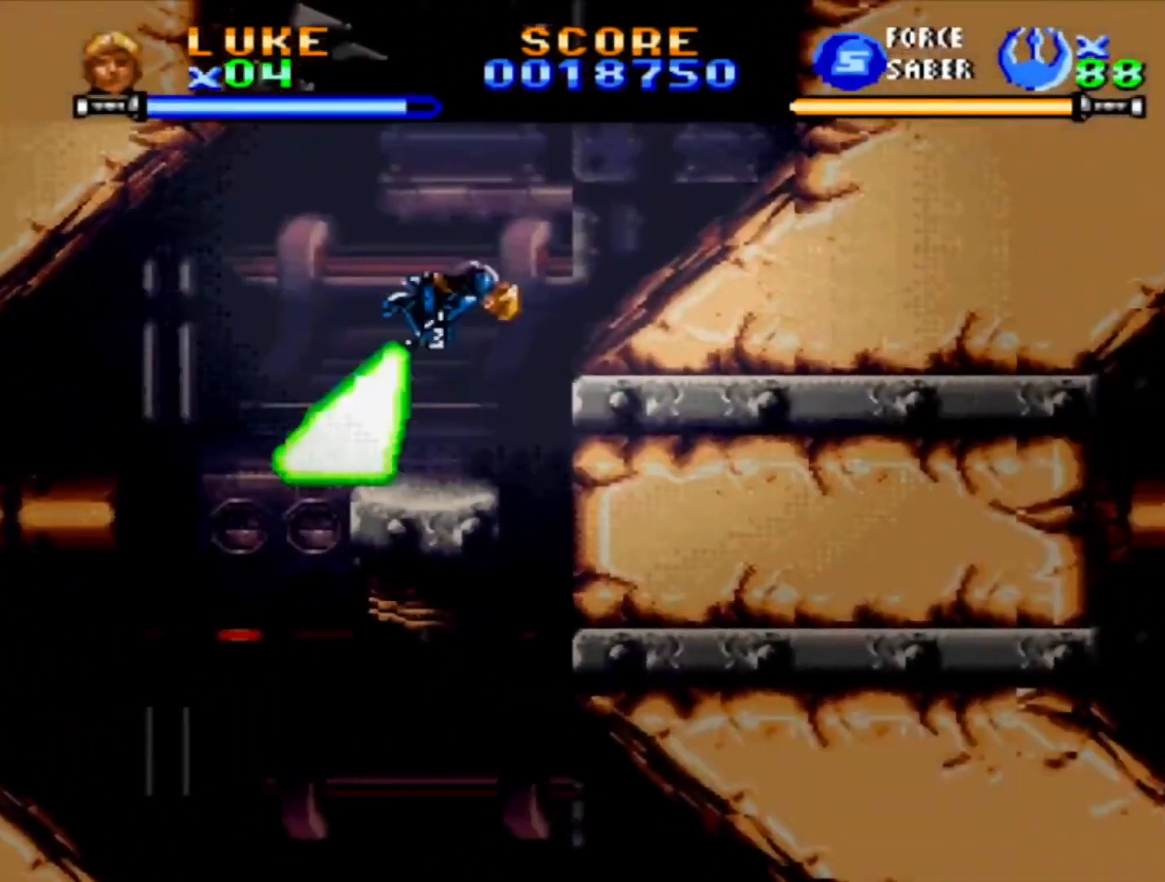
{"dt_ms": 500, "buttons": [], "events": []}
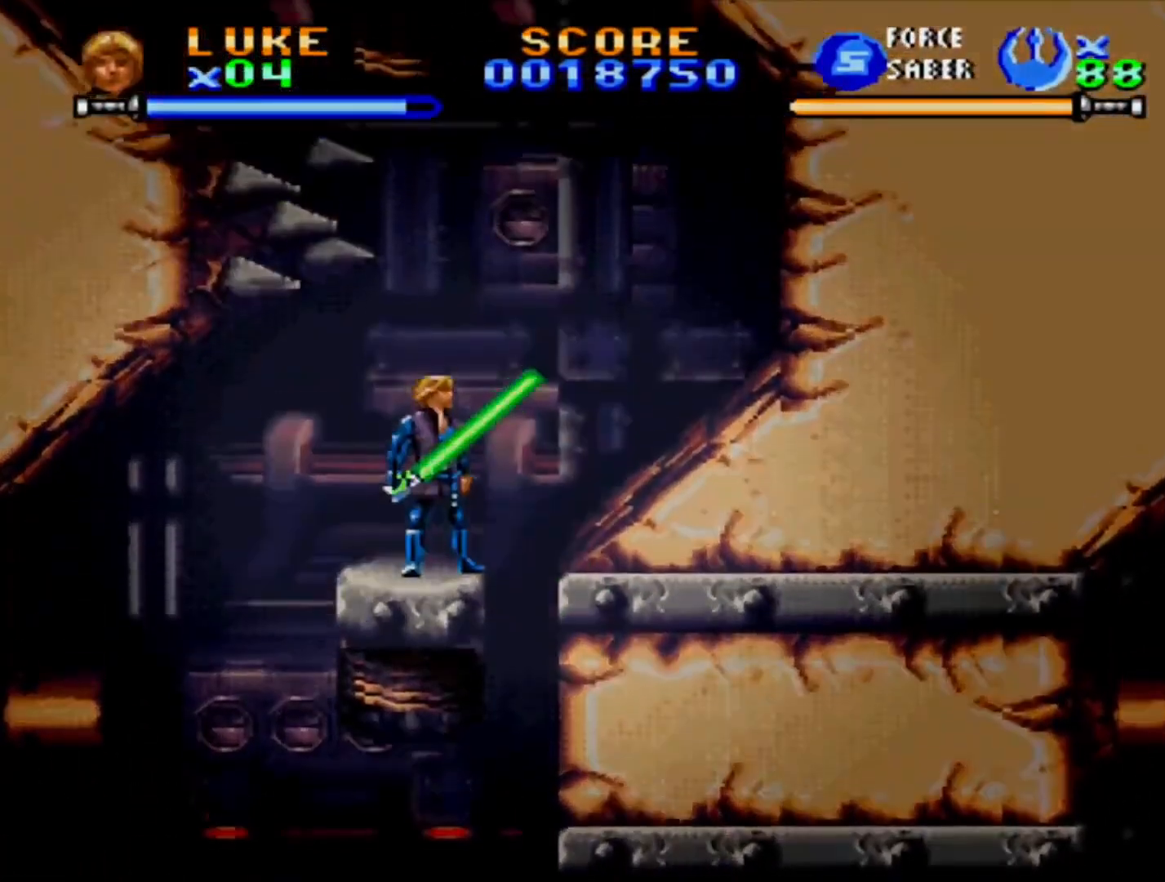
{"dt_ms": 500, "buttons": ["CROSS", "DPAD_LEFT"], "events": [[200, "CROSS", "down"], [500, "DPAD_LEFT", "down"]]}
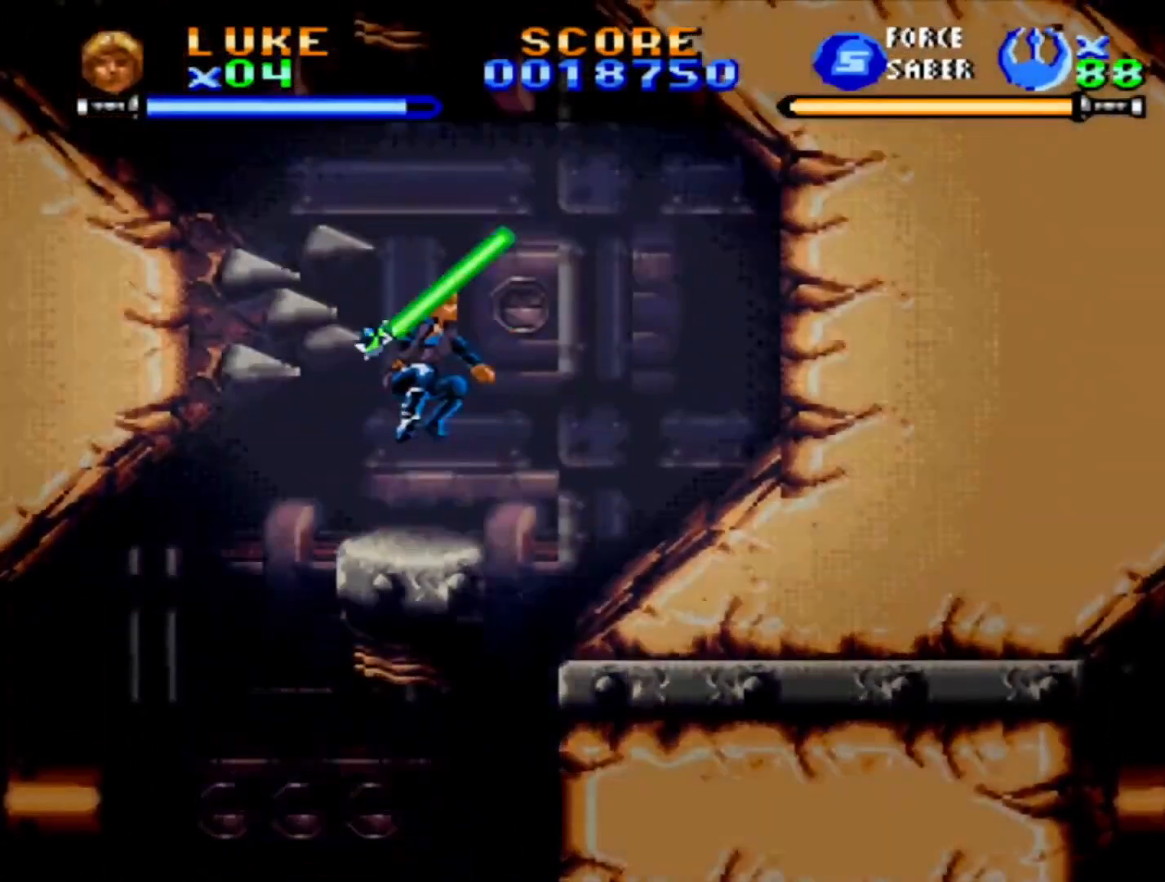
{"dt_ms": 500, "buttons": ["CROSS", "DPAD_LEFT"], "events": [[33, "CROSS", "up"], [150, "CROSS", "down"]]}
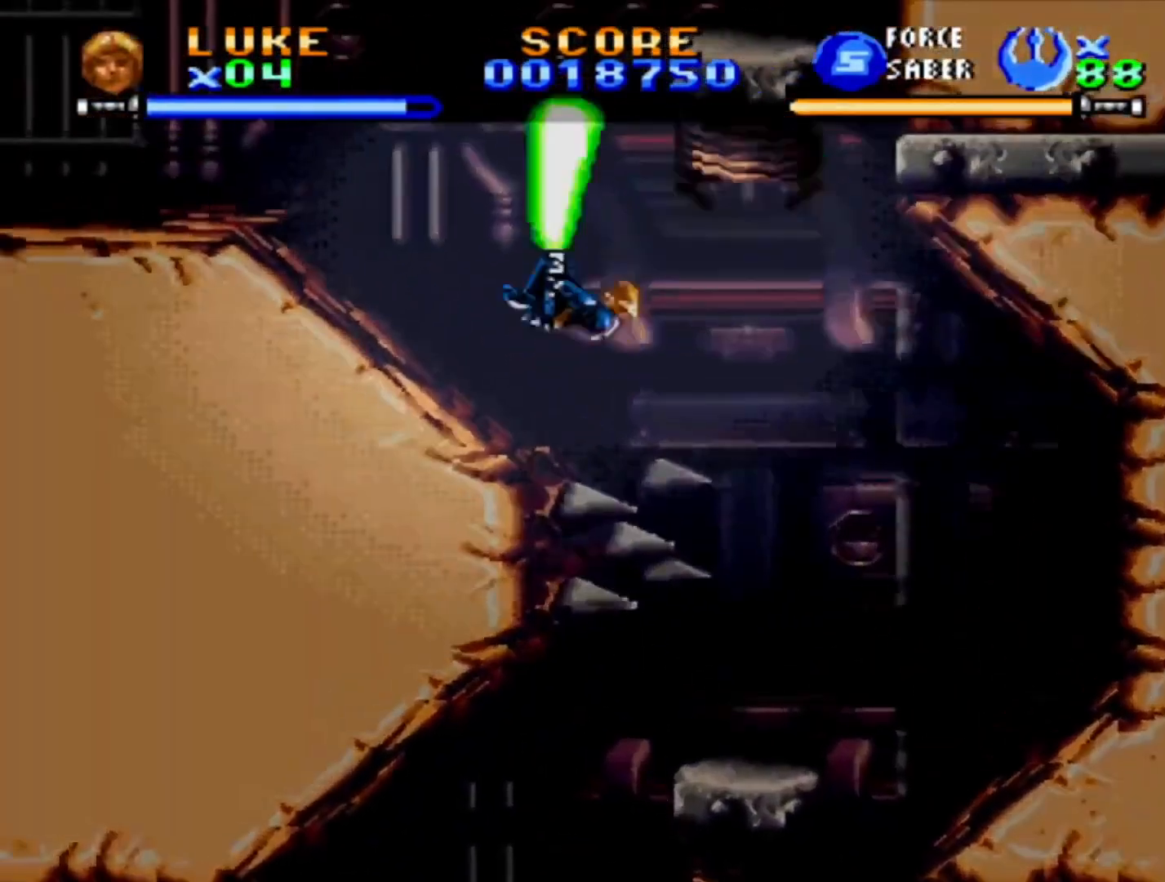
{"dt_ms": 500, "buttons": ["DPAD_LEFT"], "events": [[217, "CROSS", "up"]]}
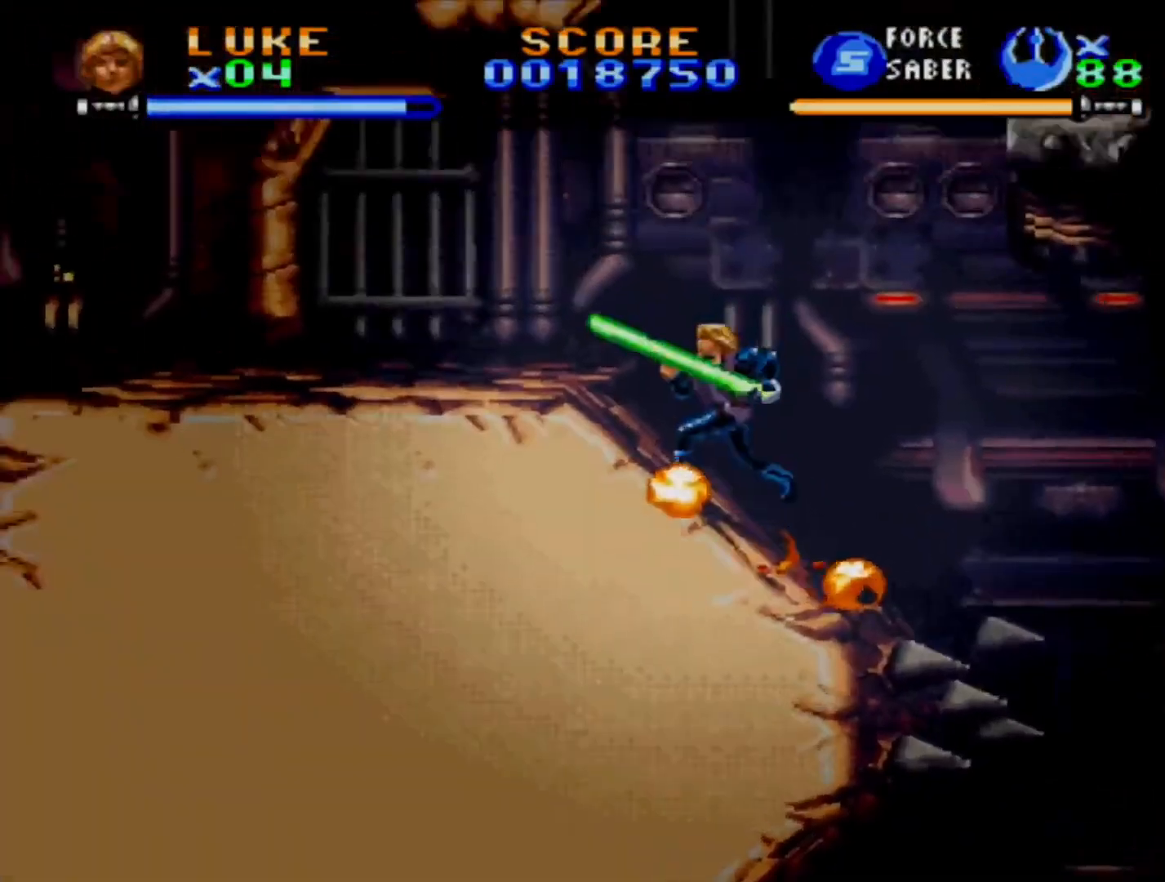
{"dt_ms": 500, "buttons": ["CROSS", "DPAD_RIGHT"], "events": [[67, "DPAD_UP", "down"], [200, "DPAD_LEFT", "up"], [233, "DPAD_RIGHT", "down"], [233, "DPAD_UP", "up"], [317, "CROSS", "down"]]}
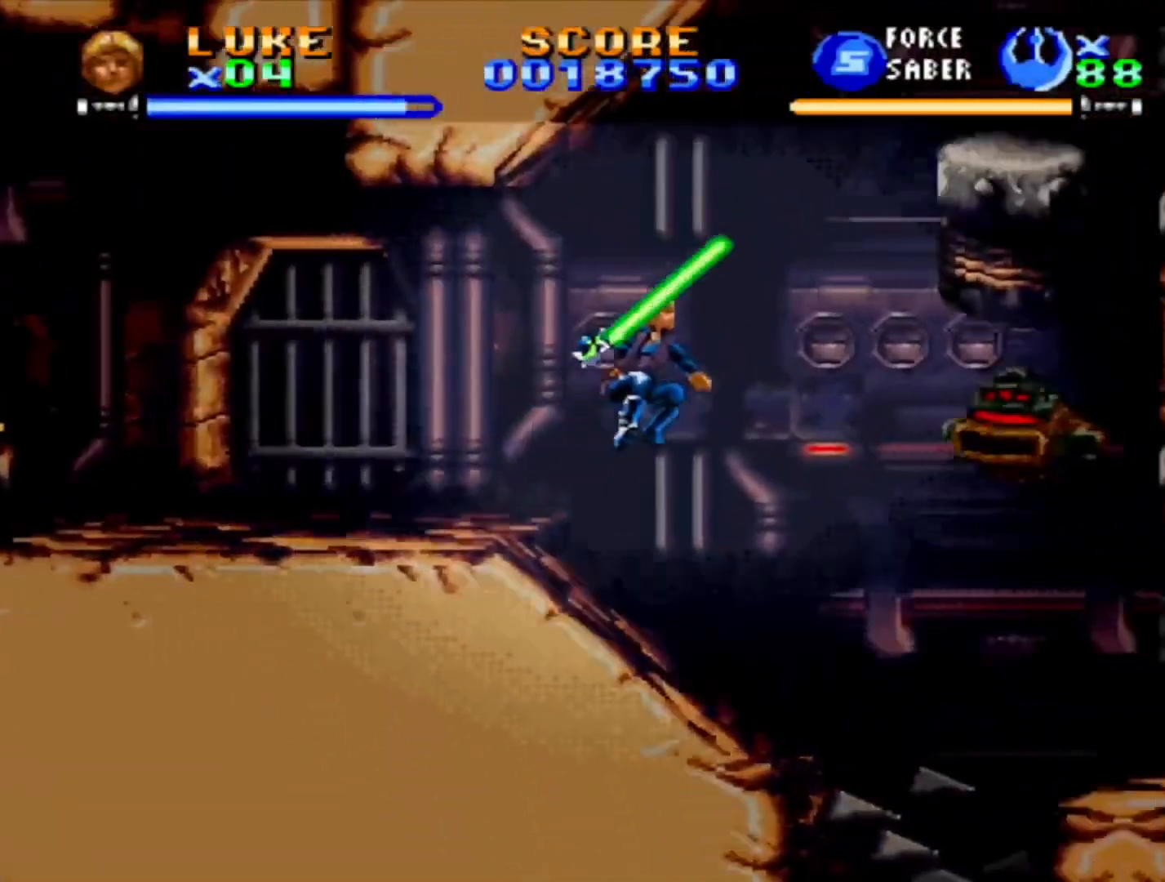
{"dt_ms": 500, "buttons": ["CROSS", "DPAD_RIGHT"], "events": [[200, "CROSS", "up"], [300, "CROSS", "down"]]}
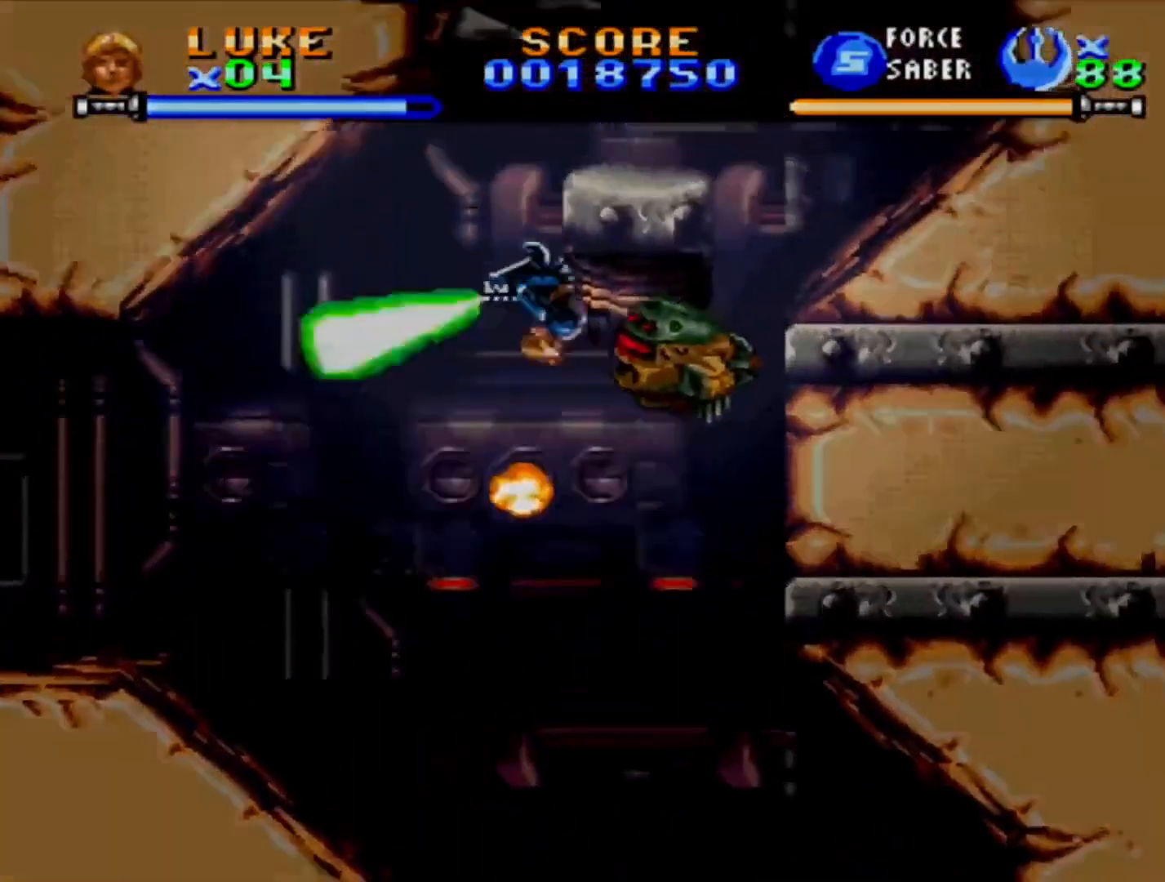
{"dt_ms": 500, "buttons": ["DPAD_RIGHT"], "events": [[300, "CROSS", "up"], [350, "CROSS", "down"], [467, "CROSS", "up"]]}
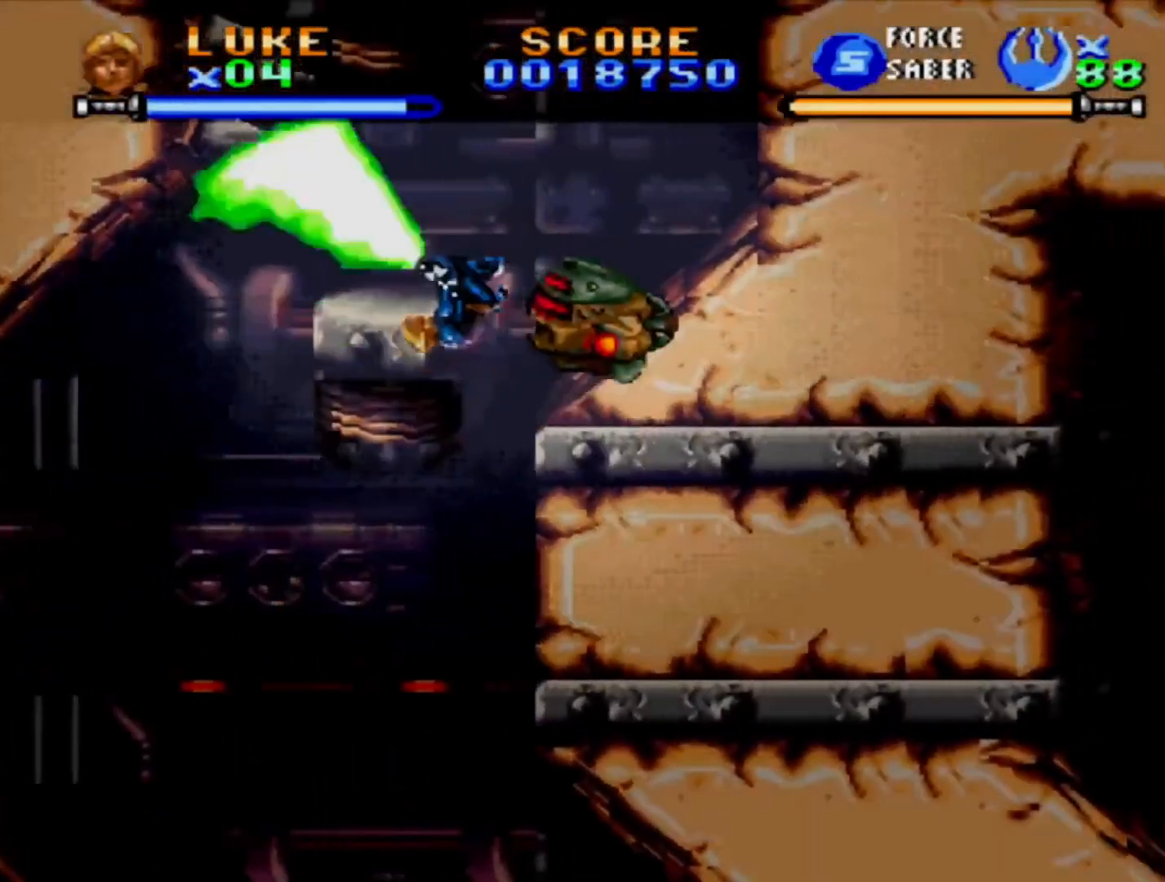
{"dt_ms": 500, "buttons": ["CROSS", "DPAD_RIGHT"], "events": [[17, "CROSS", "down"], [83, "CROSS", "up"], [133, "CROSS", "down"], [317, "CROSS", "up"], [367, "CROSS", "down"], [433, "CROSS", "up"], [483, "CROSS", "down"]]}
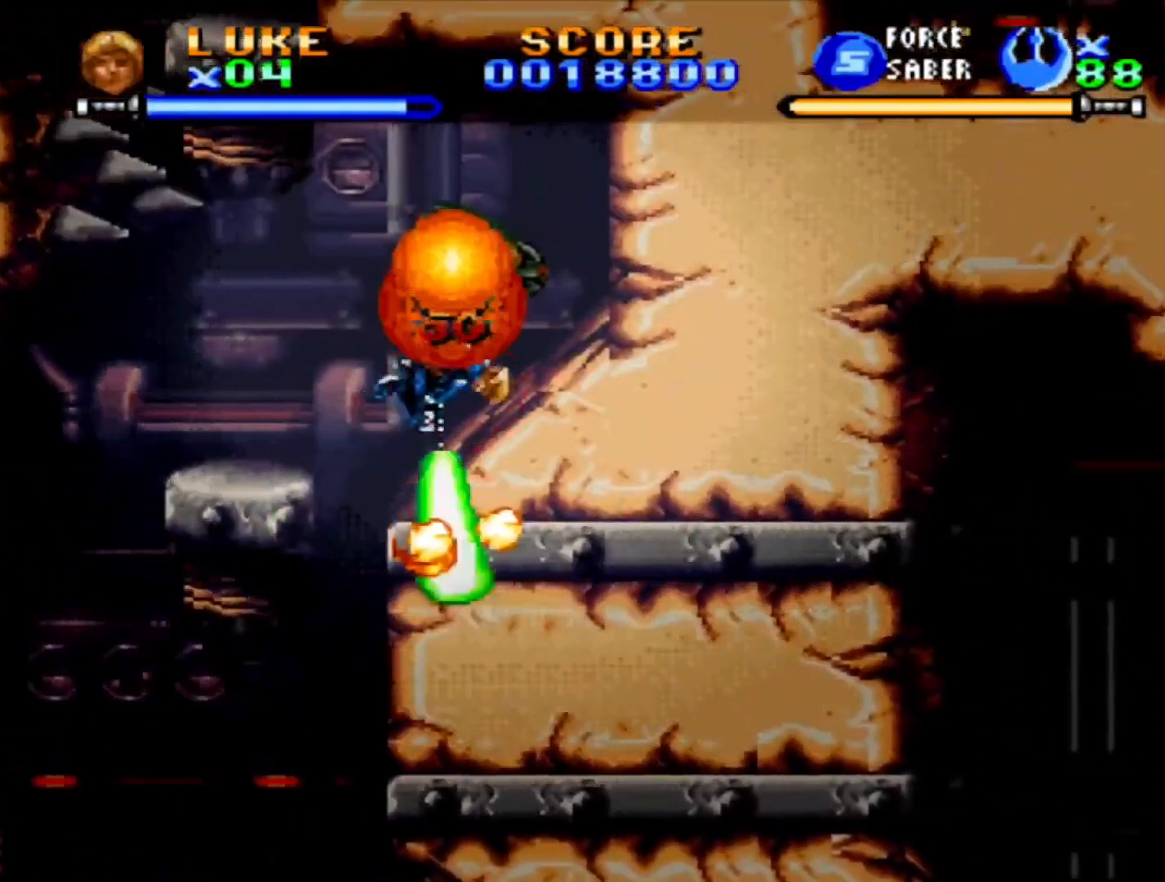
{"dt_ms": 500, "buttons": [], "events": [[267, "CROSS", "up"], [350, "DPAD_RIGHT", "up"]]}
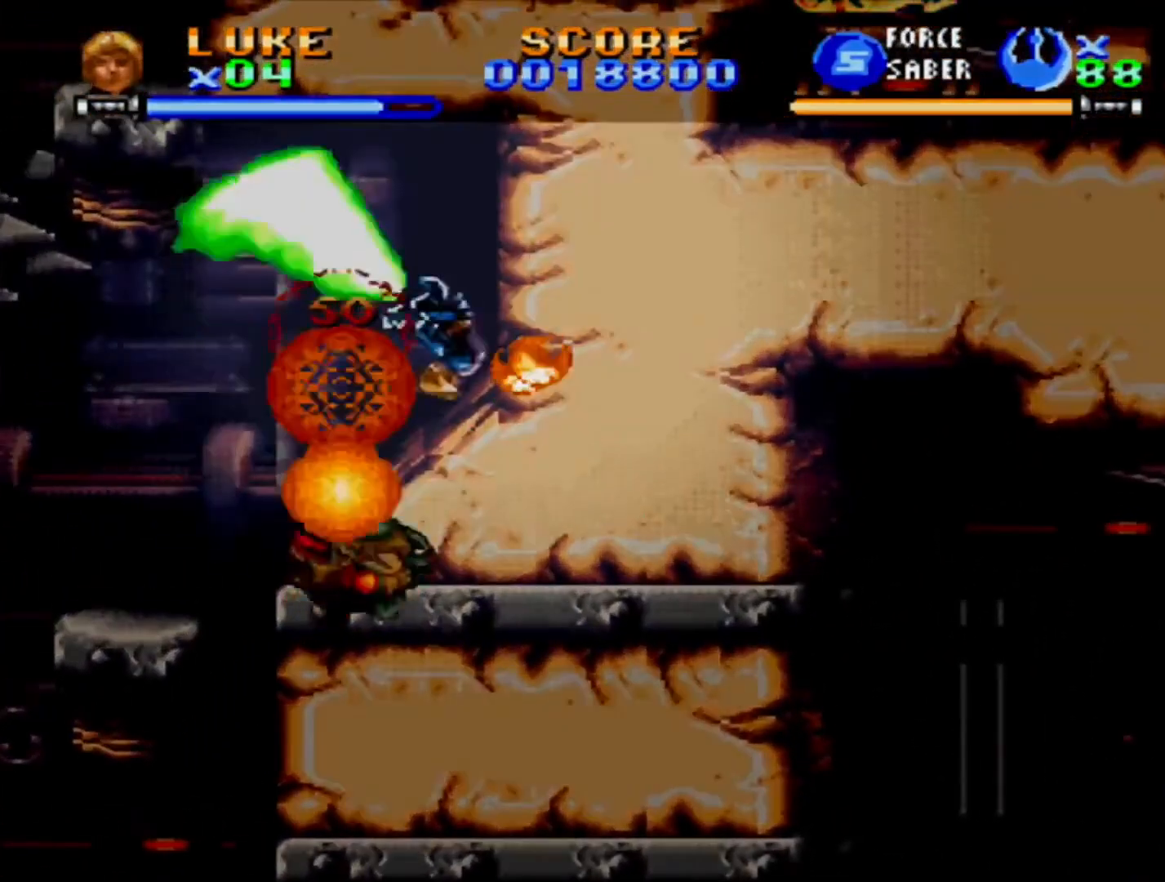
{"dt_ms": 500, "buttons": ["CROSS", "DPAD_UP", "DPAD_LEFT"], "events": [[200, "DPAD_LEFT", "down"], [300, "CROSS", "down"], [367, "DPAD_UP", "down"]]}
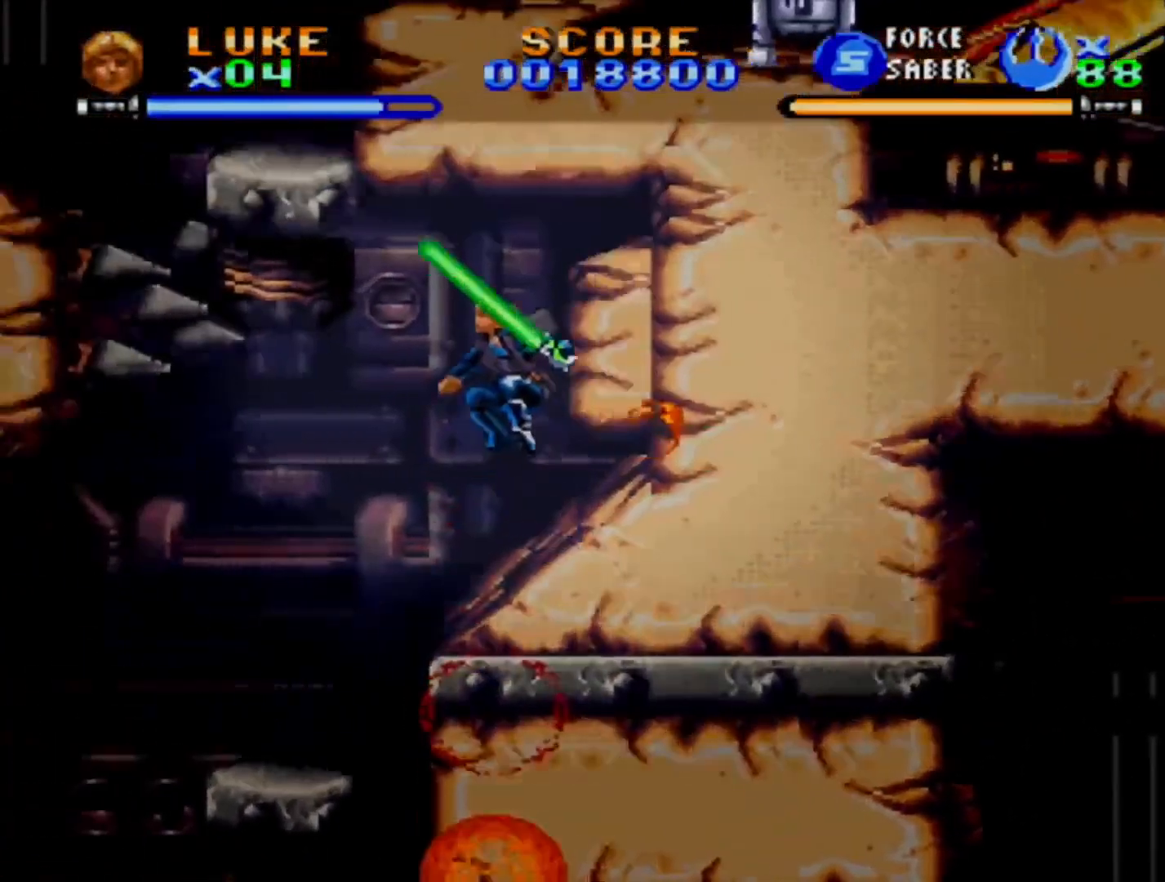
{"dt_ms": 500, "buttons": ["CROSS", "DPAD_UP", "DPAD_LEFT"], "events": [[233, "CROSS", "up"], [317, "CROSS", "down"]]}
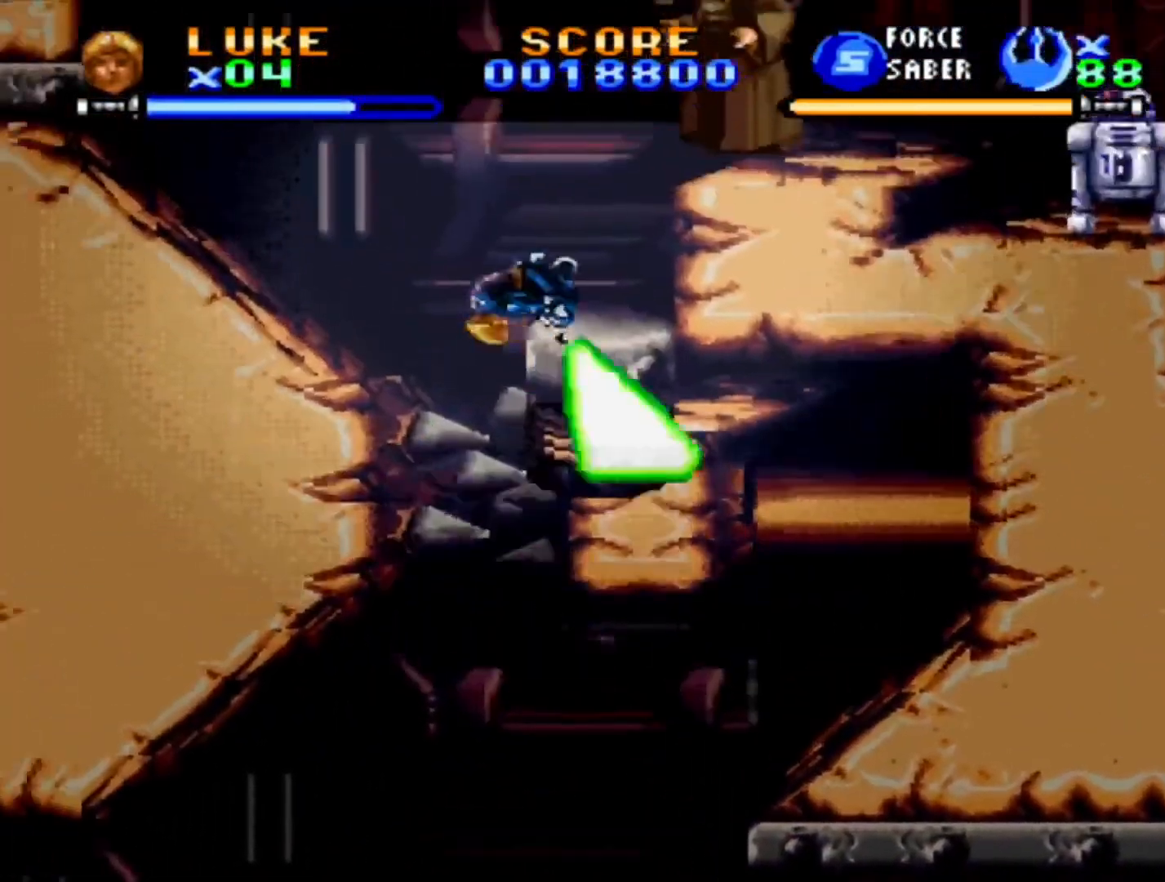
{"dt_ms": 500, "buttons": ["DPAD_UP", "DPAD_LEFT"], "events": [[450, "CROSS", "up"]]}
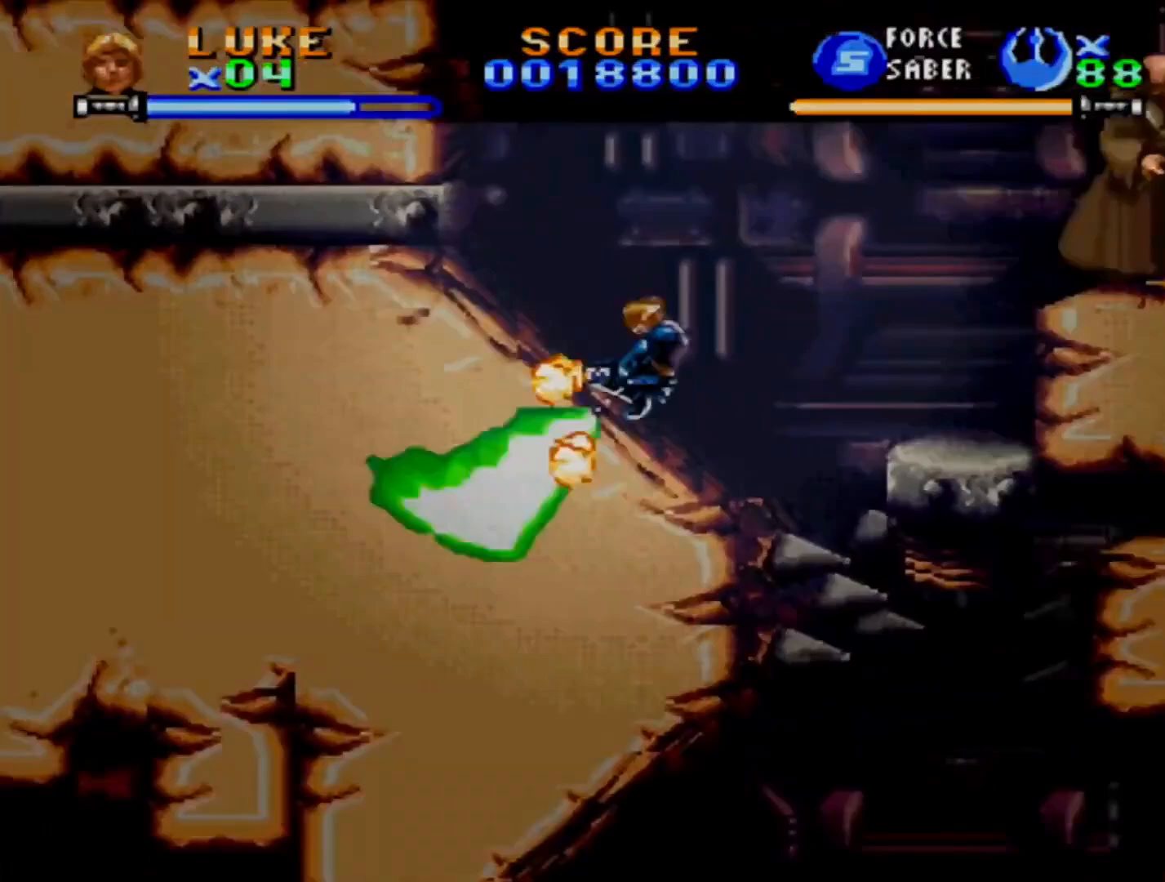
{"dt_ms": 500, "buttons": ["CROSS", "DPAD_RIGHT"], "events": [[117, "DPAD_LEFT", "up"], [117, "DPAD_UP", "up"], [150, "DPAD_RIGHT", "down"], [200, "CROSS", "down"]]}
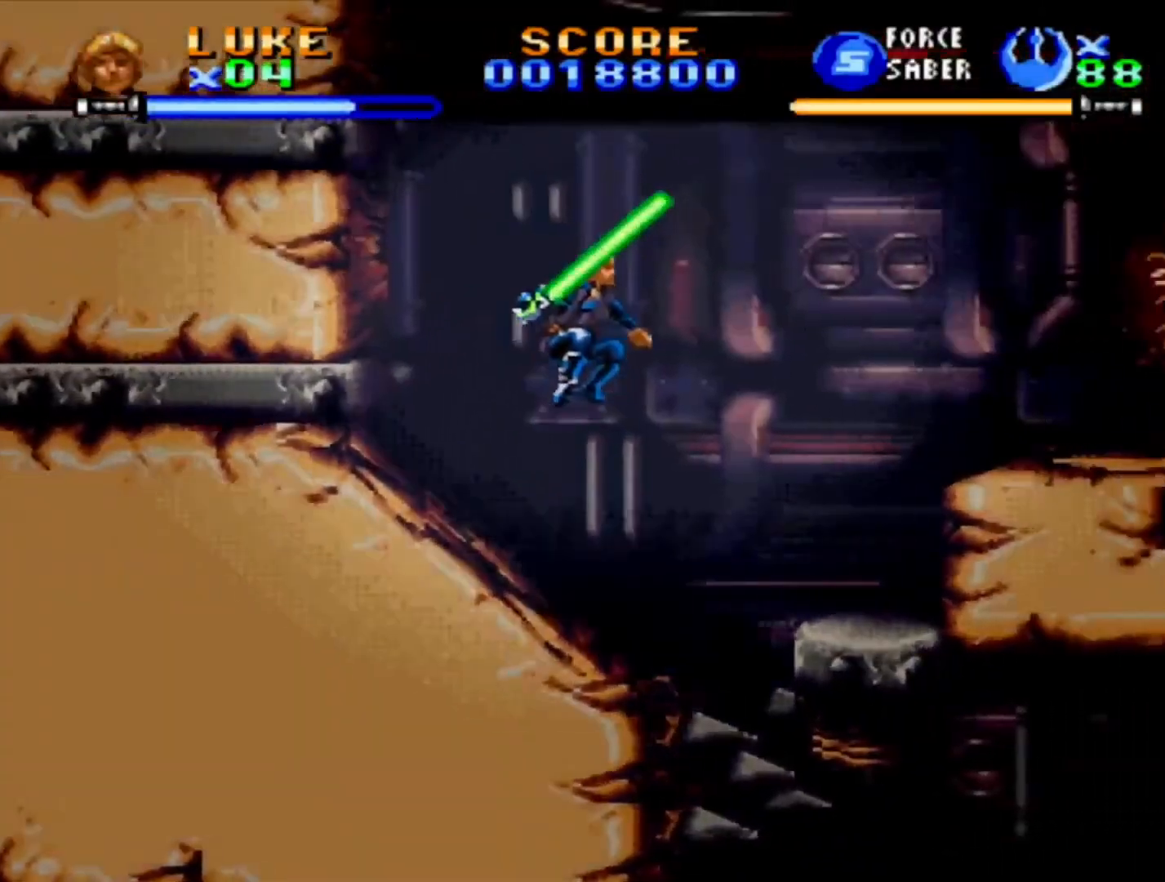
{"dt_ms": 1000, "buttons": [], "events": [[33, "CROSS", "up"], [100, "CROSS", "down"], [317, "CROSS", "up"], [400, "DPAD_RIGHT", "up"], [517, "DPAD_RIGHT", "down"], [650, "DPAD_RIGHT", "up"], [700, "DPAD_RIGHT", "down"], [950, "DPAD_RIGHT", "up"]]}
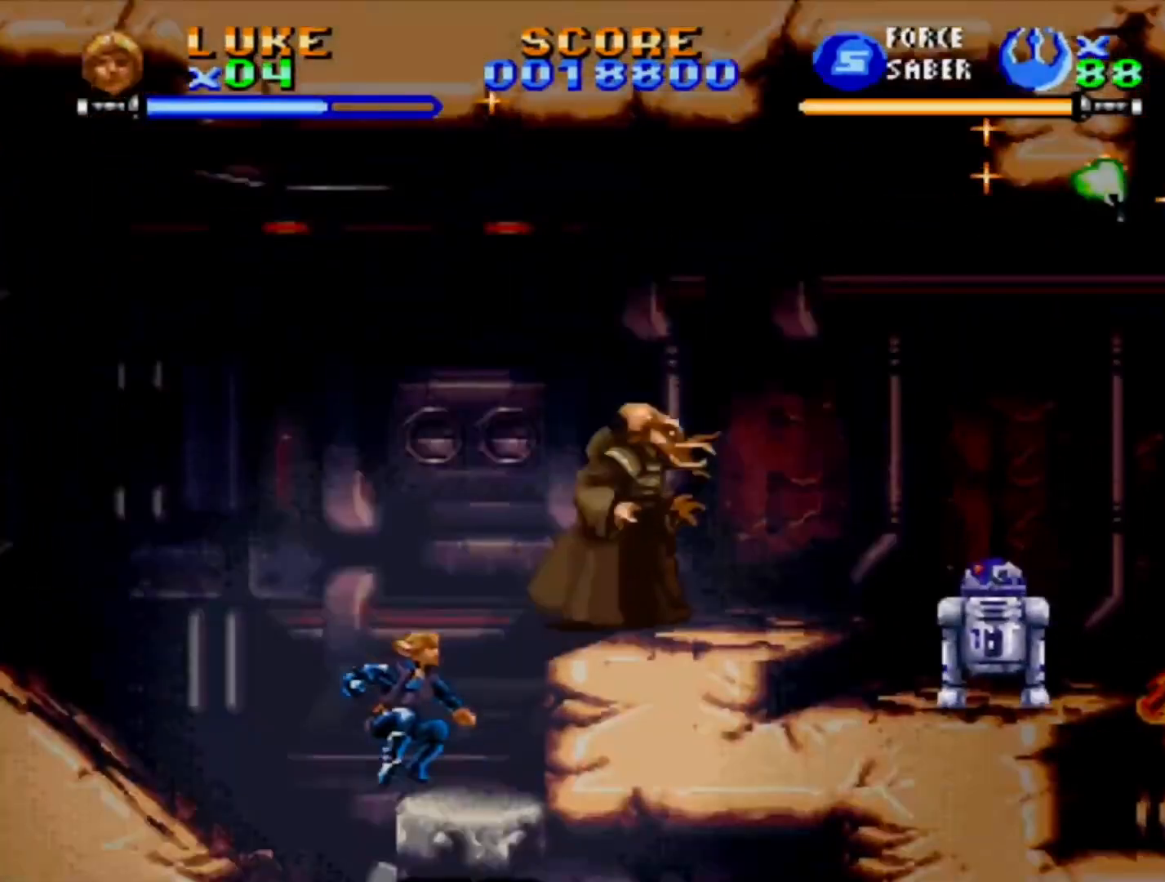
{"dt_ms": 500, "buttons": [], "events": [[183, "DPAD_RIGHT", "down"], [217, "DPAD_UP", "down"], [300, "CROSS", "down"], [367, "CROSS", "up"], [433, "DPAD_RIGHT", "up"], [467, "DPAD_UP", "up"]]}
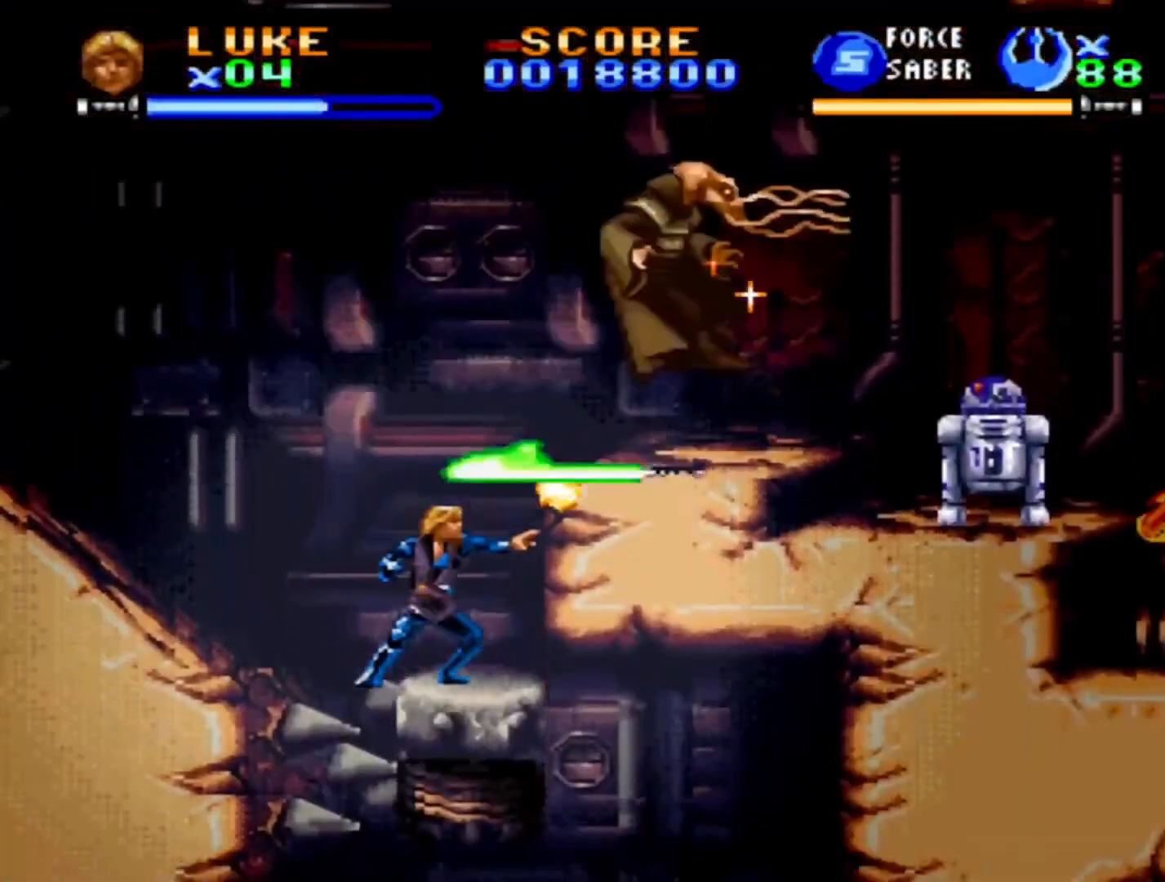
{"dt_ms": 500, "buttons": ["CROSS", "DPAD_UP", "DPAD_RIGHT"], "events": [[167, "CROSS", "down"], [233, "DPAD_RIGHT", "down"], [250, "DPAD_UP", "down"], [383, "CROSS", "up"], [450, "CROSS", "down"]]}
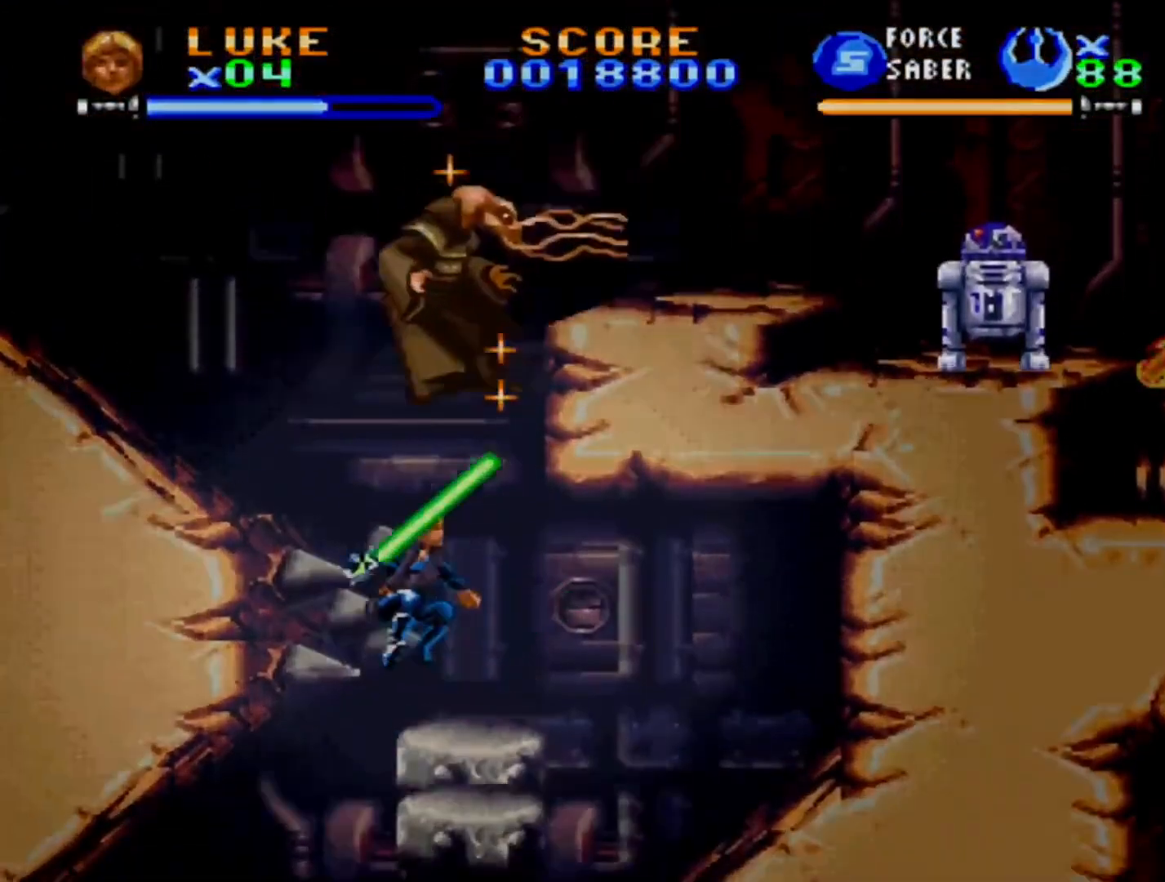
{"dt_ms": 500, "buttons": ["CROSS", "DPAD_UP", "DPAD_LEFT"], "events": [[33, "CROSS", "up"], [100, "CROSS", "down"], [100, "DPAD_RIGHT", "up"], [150, "DPAD_LEFT", "down"], [233, "CROSS", "up"], [283, "CROSS", "down"]]}
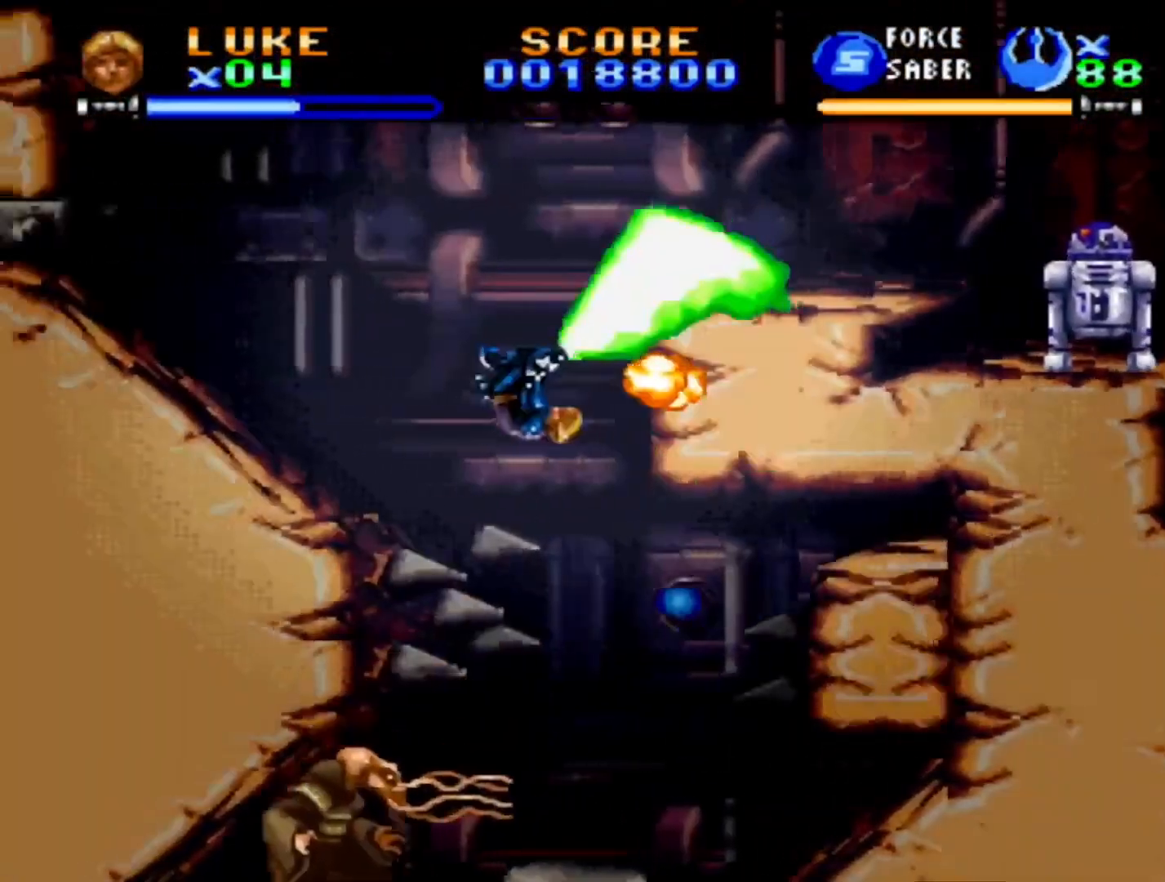
{"dt_ms": 500, "buttons": ["CROSS", "DPAD_UP", "DPAD_LEFT"], "events": [[283, "CROSS", "up"], [333, "CROSS", "down"], [400, "CROSS", "up"], [450, "CROSS", "down"]]}
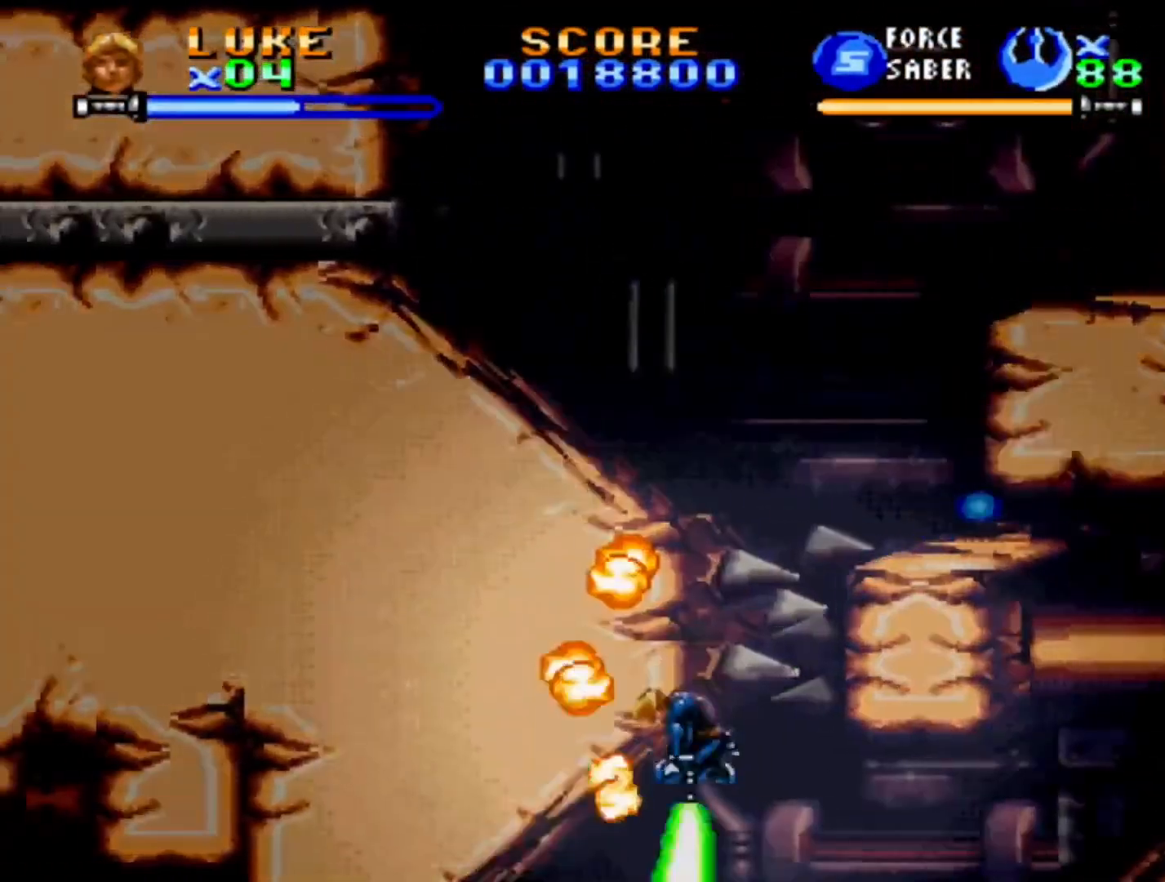
{"dt_ms": 500, "buttons": [], "events": [[17, "CROSS", "up"], [67, "CROSS", "down"], [133, "CROSS", "up"], [183, "CROSS", "down"], [250, "CROSS", "up"], [283, "DPAD_LEFT", "up"], [300, "CROSS", "down"], [300, "DPAD_RIGHT", "down"], [333, "DPAD_UP", "up"], [383, "CROSS", "up"], [433, "CROSS", "down"], [433, "DPAD_UP", "down"], [467, "DPAD_RIGHT", "up"], [483, "DPAD_UP", "up"], [500, "CROSS", "up"]]}
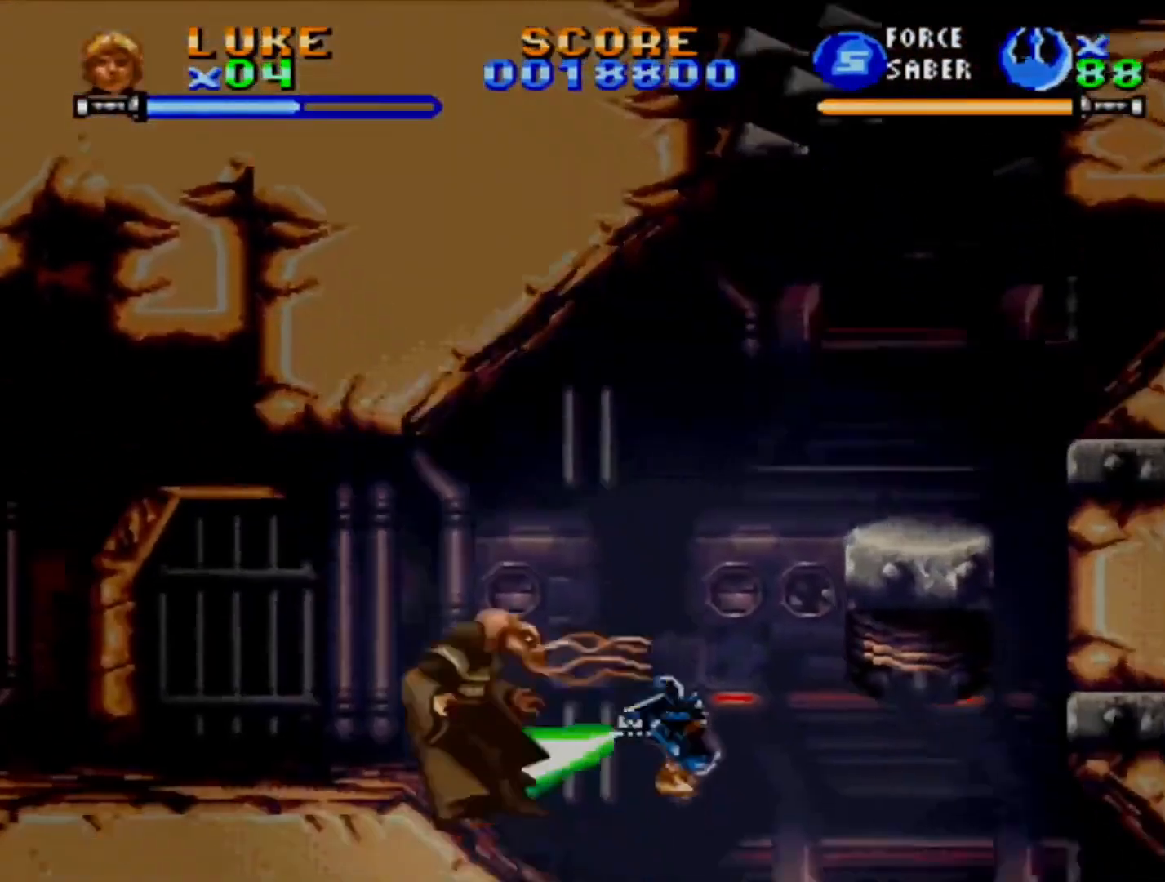
{"dt_ms": 500, "buttons": ["DPAD_UP", "DPAD_LEFT"], "events": [[50, "CROSS", "down"], [100, "DPAD_LEFT", "down"], [117, "CROSS", "up"], [117, "DPAD_UP", "down"], [167, "CROSS", "down"], [350, "CROSS", "up"], [417, "CROSS", "down"], [483, "CROSS", "up"]]}